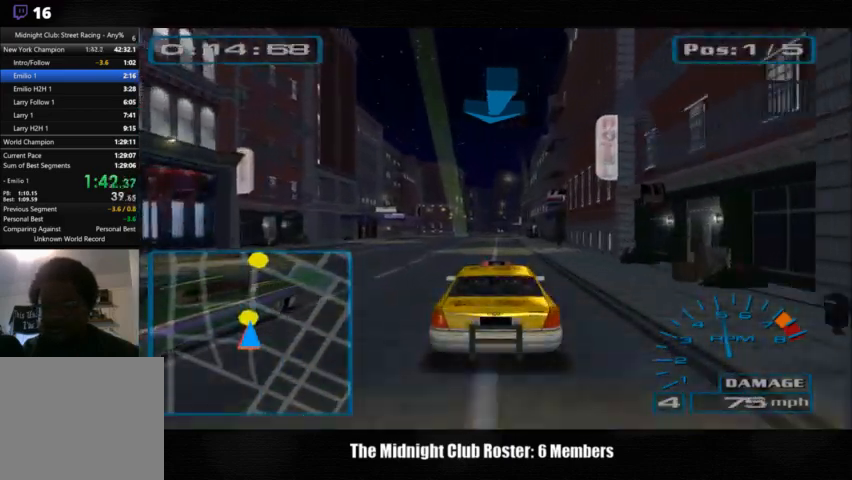
Gameplay with a controller (PlayStation layout); each line is a JSON object with the inputs held at the frame after it. "events" lists button and stick changes between this image and that frame as [ms after this image, input, new state], when the widget could be followed in between. Not read: R3.
{"buttons": [], "left_stick": "center", "right_stick": "up", "events": []}
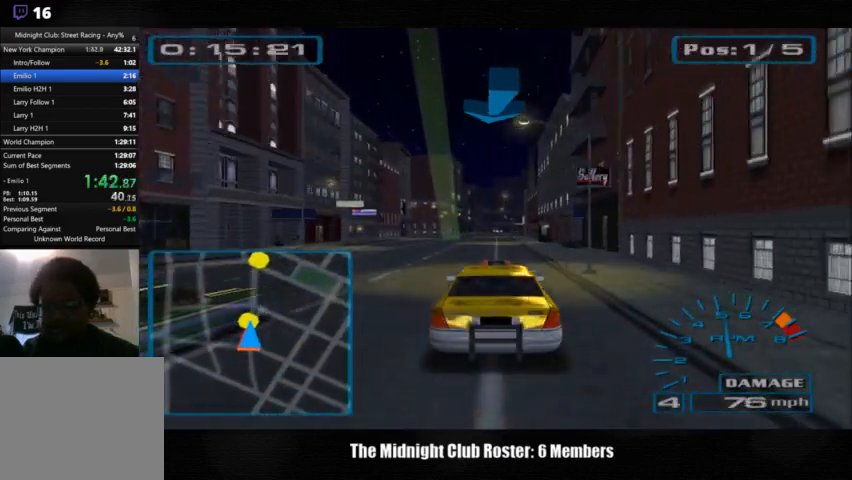
{"buttons": [], "left_stick": "center", "right_stick": "up", "events": []}
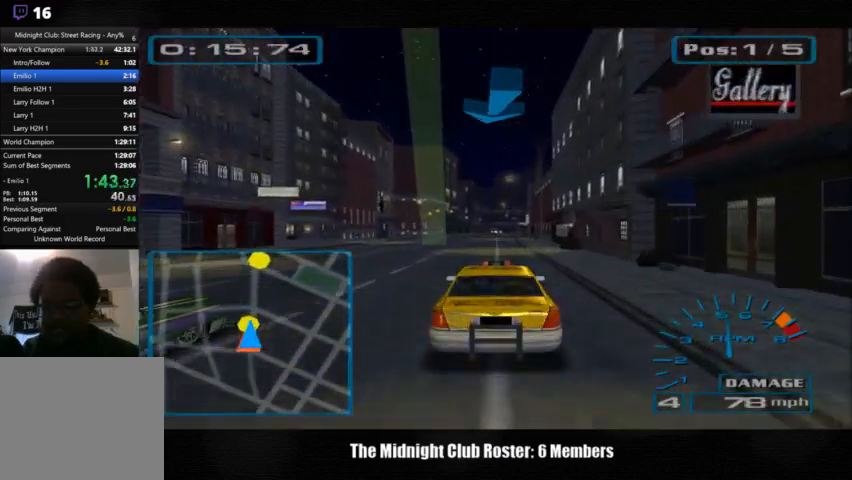
{"buttons": [], "left_stick": "center", "right_stick": "up", "events": []}
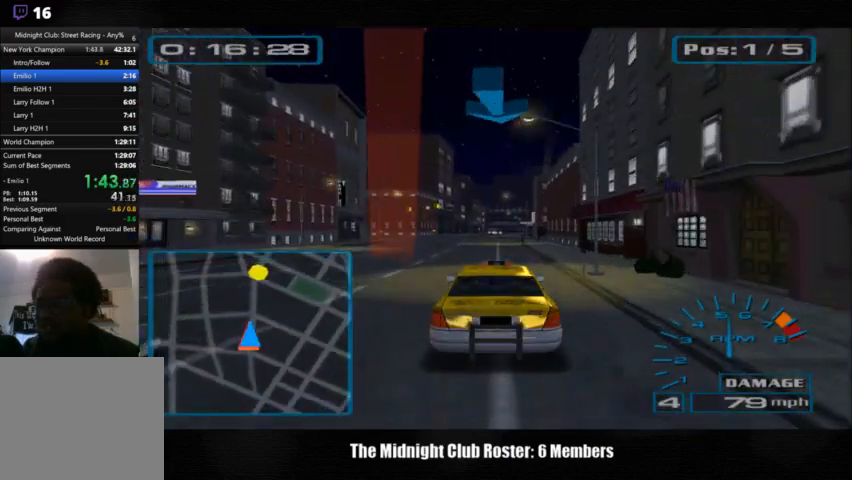
{"buttons": [], "left_stick": "center", "right_stick": "up", "events": []}
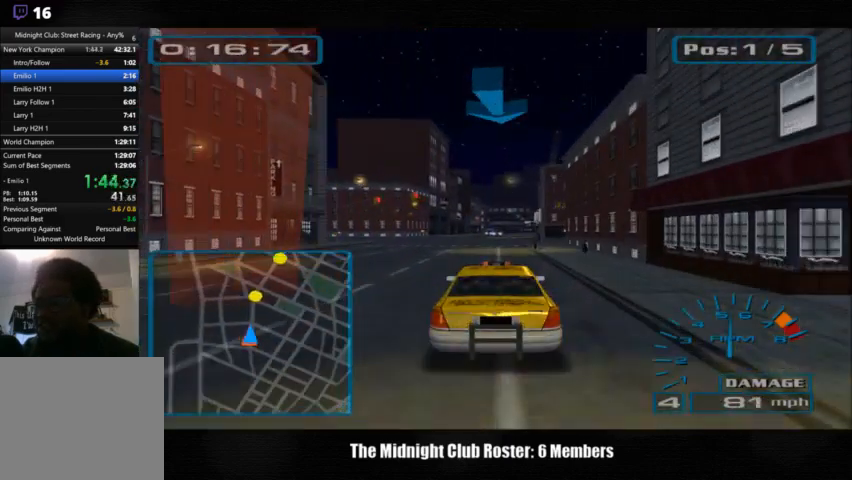
{"buttons": [], "left_stick": "center", "right_stick": "up", "events": []}
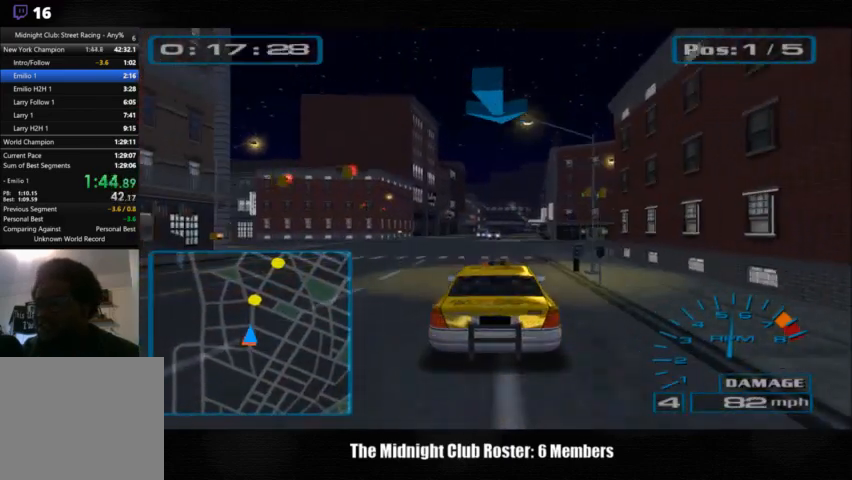
{"buttons": [], "left_stick": "center", "right_stick": "up", "events": []}
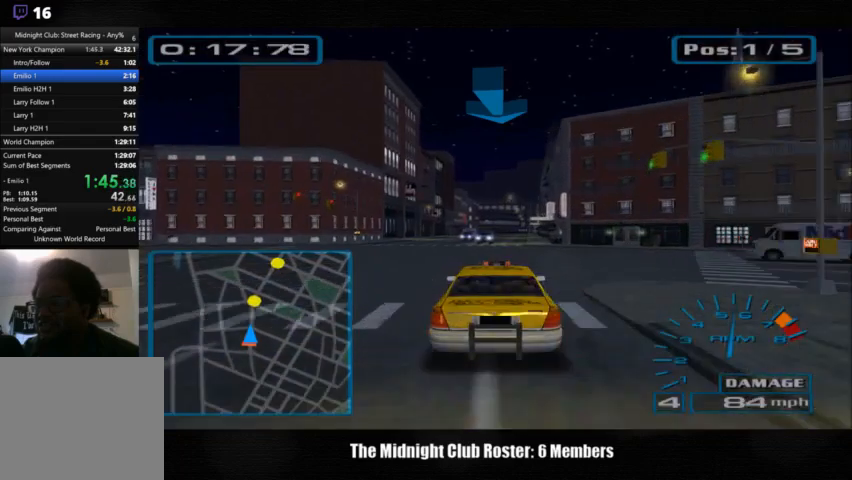
{"buttons": [], "left_stick": "center", "right_stick": "up", "events": []}
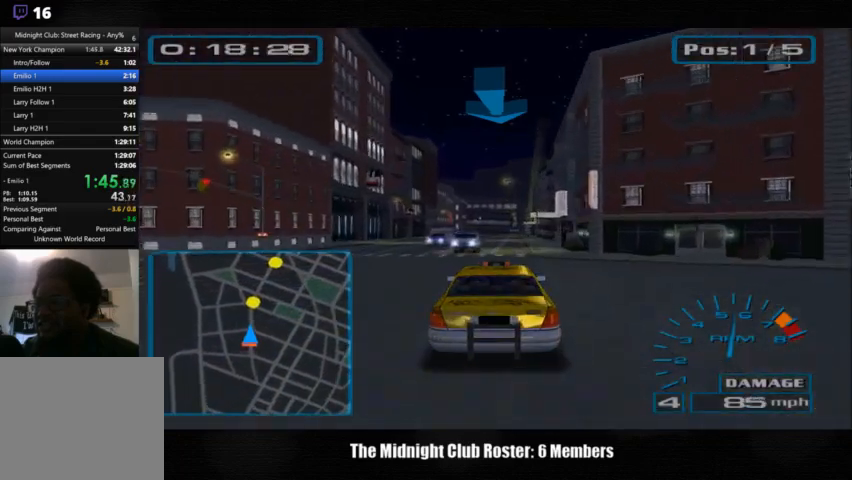
{"buttons": [], "left_stick": "center", "right_stick": "up", "events": []}
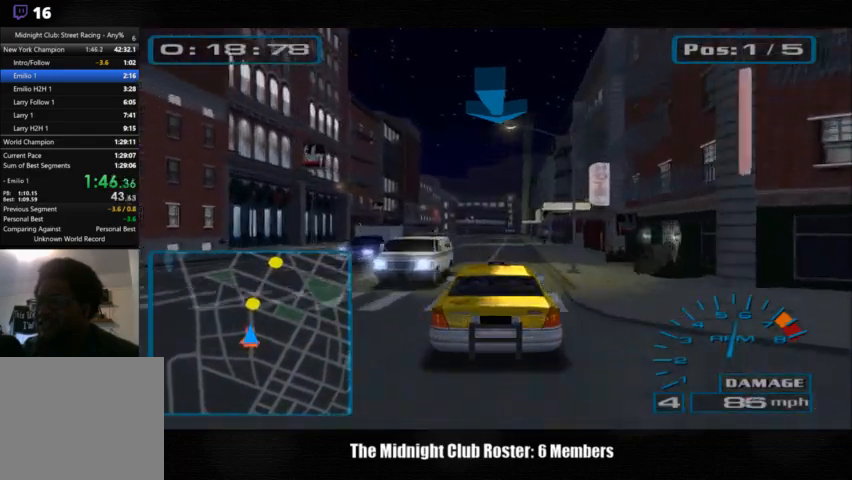
{"buttons": [], "left_stick": "center", "right_stick": "up", "events": []}
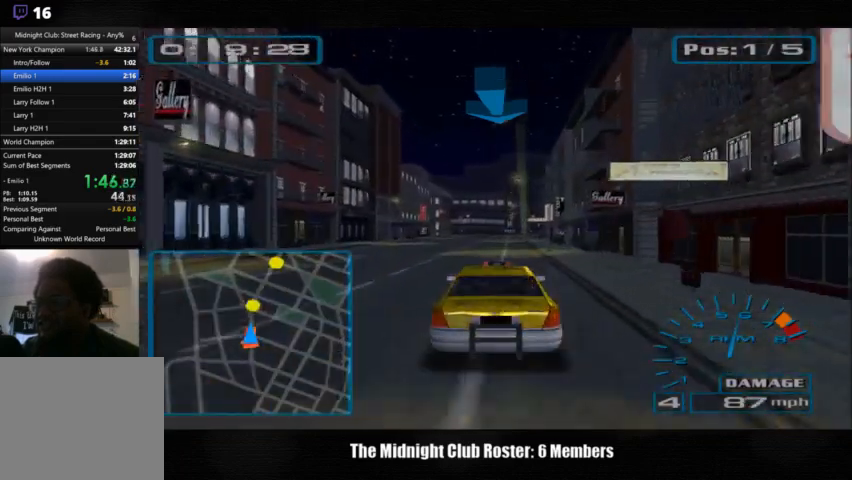
{"buttons": [], "left_stick": "center", "right_stick": "up", "events": []}
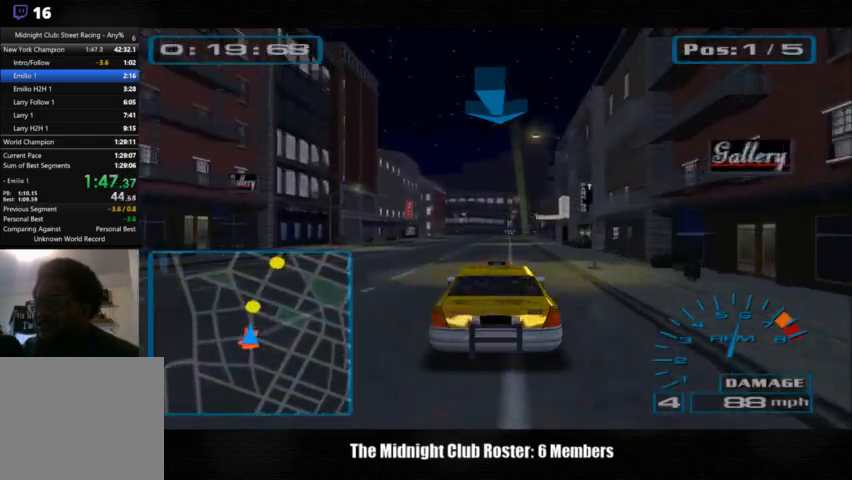
{"buttons": [], "left_stick": "center", "right_stick": "up", "events": []}
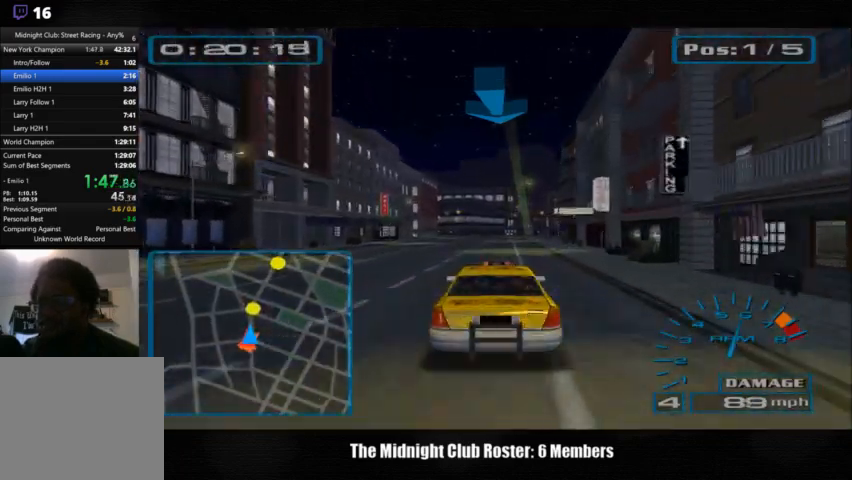
{"buttons": [], "left_stick": "center", "right_stick": "up", "events": []}
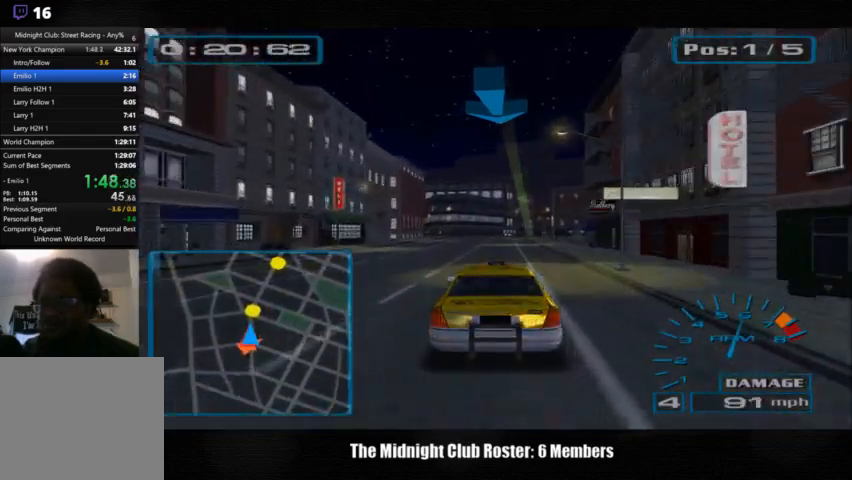
{"buttons": [], "left_stick": "center", "right_stick": "up", "events": []}
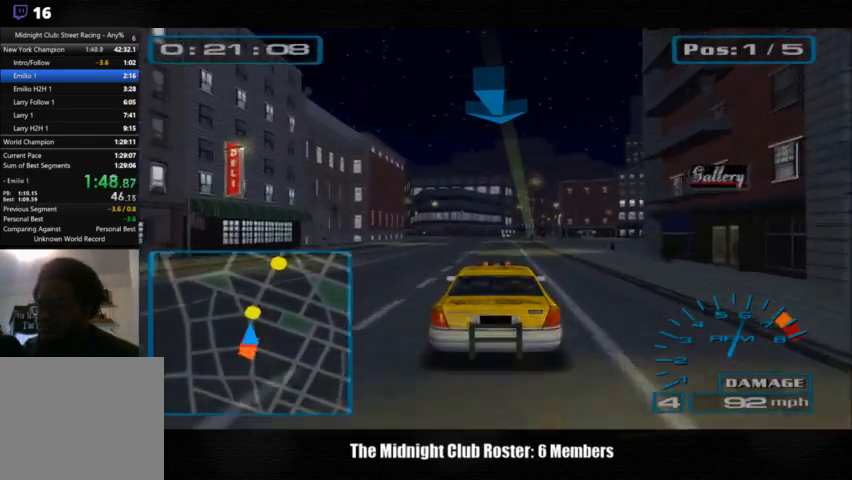
{"buttons": [], "left_stick": "center", "right_stick": "up", "events": []}
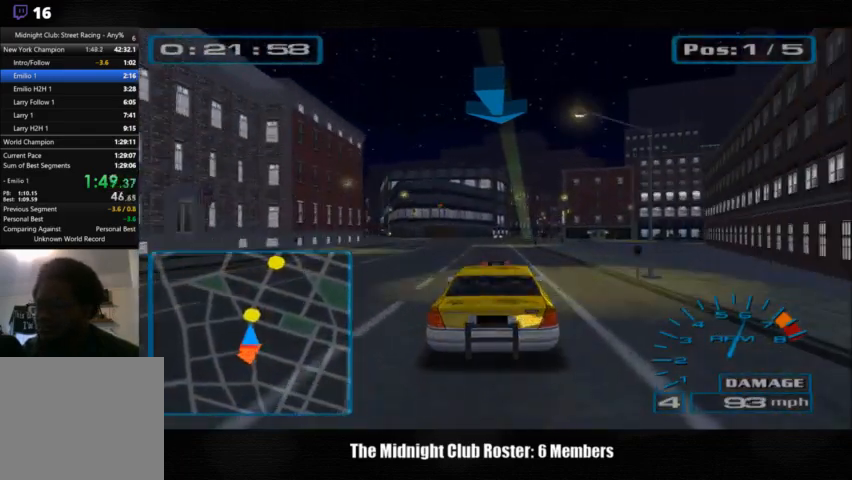
{"buttons": [], "left_stick": "left", "right_stick": "up", "events": [[433, "left_stick", "left"]]}
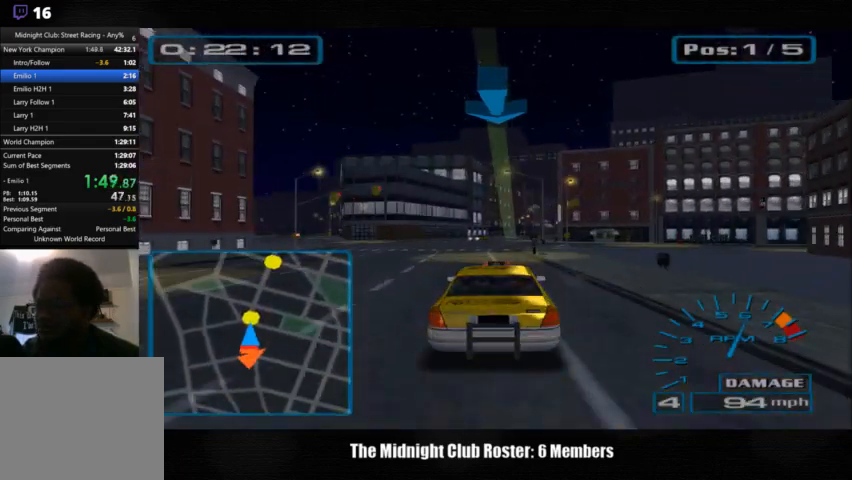
{"buttons": [], "left_stick": "center", "right_stick": "up", "events": [[300, "left_stick", "center"]]}
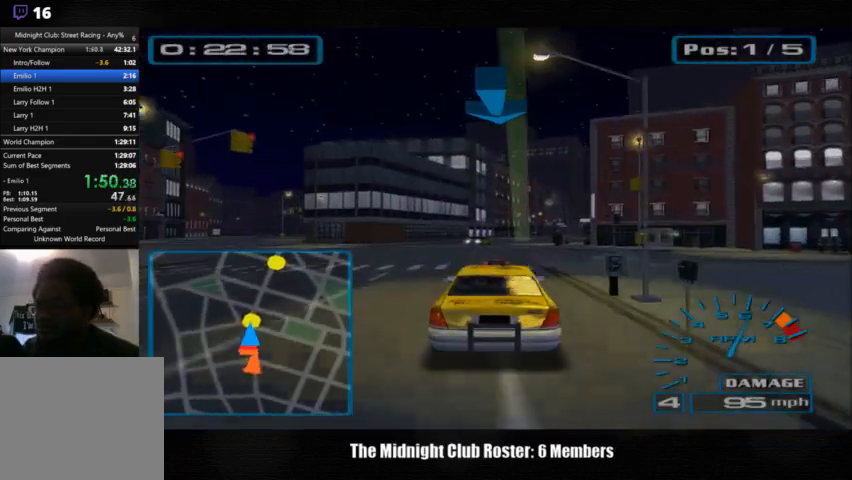
{"buttons": [], "left_stick": "center", "right_stick": "up", "events": []}
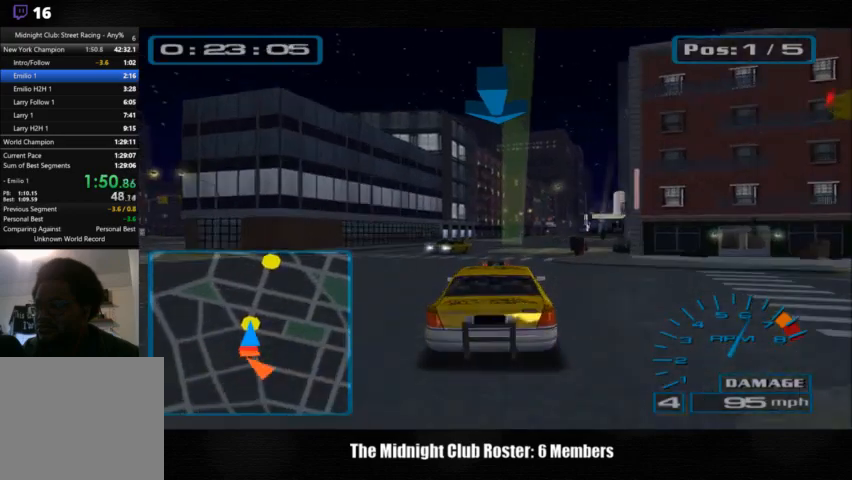
{"buttons": [], "left_stick": "center", "right_stick": "up", "events": []}
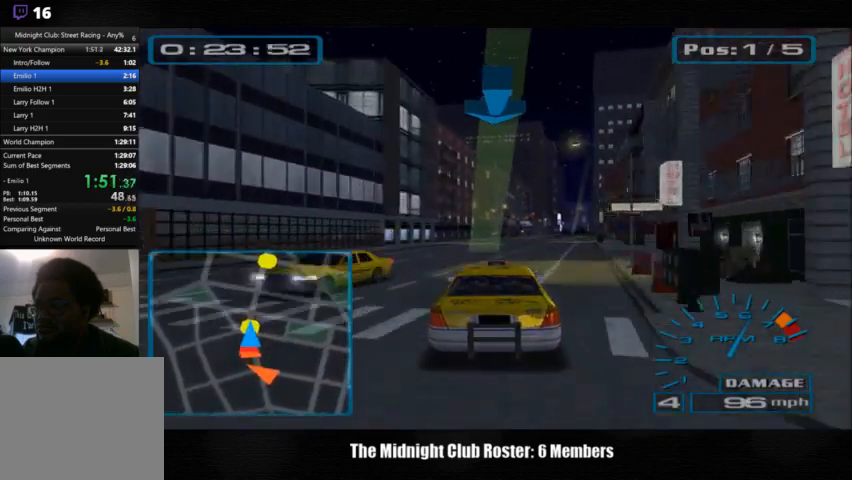
{"buttons": [], "left_stick": "center", "right_stick": "up", "events": []}
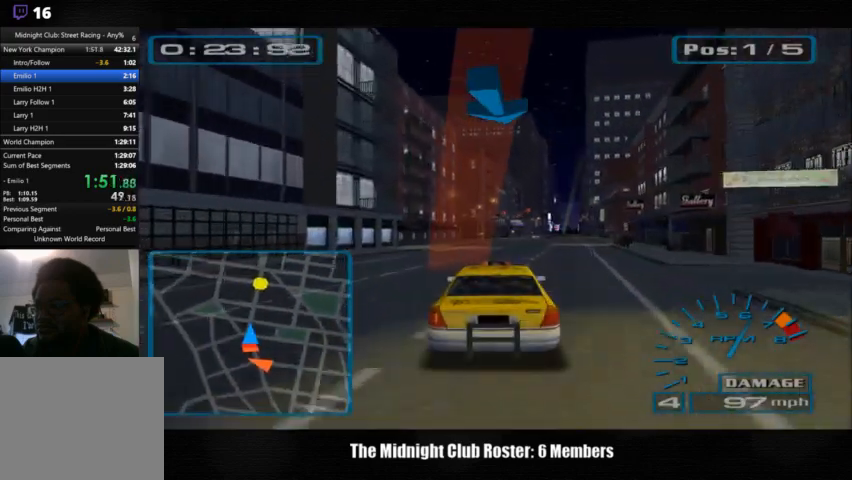
{"buttons": [], "left_stick": "center", "right_stick": "up", "events": []}
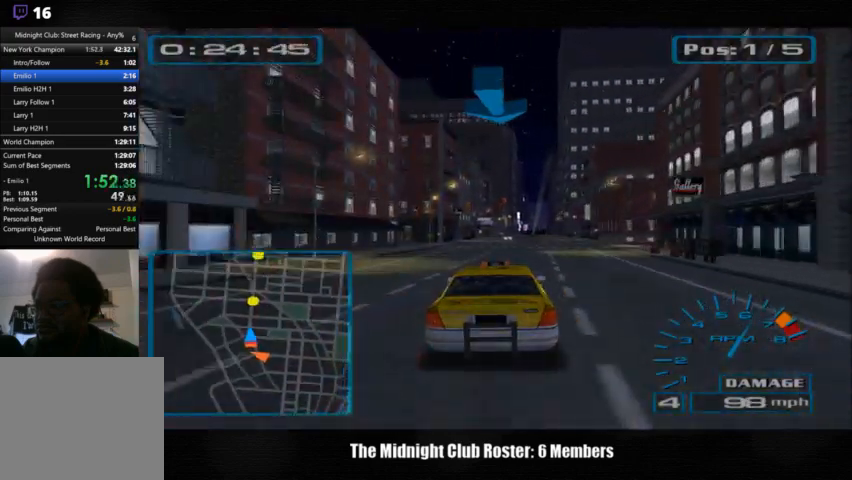
{"buttons": [], "left_stick": "center", "right_stick": "up", "events": []}
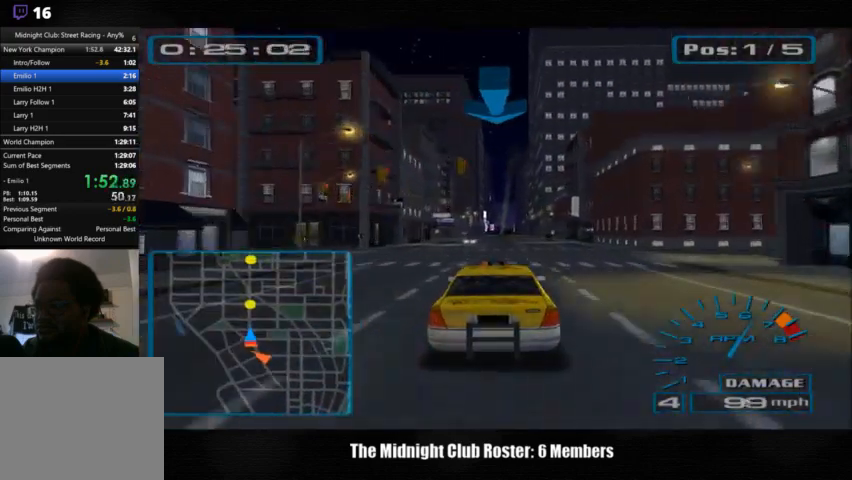
{"buttons": [], "left_stick": "center", "right_stick": "up", "events": []}
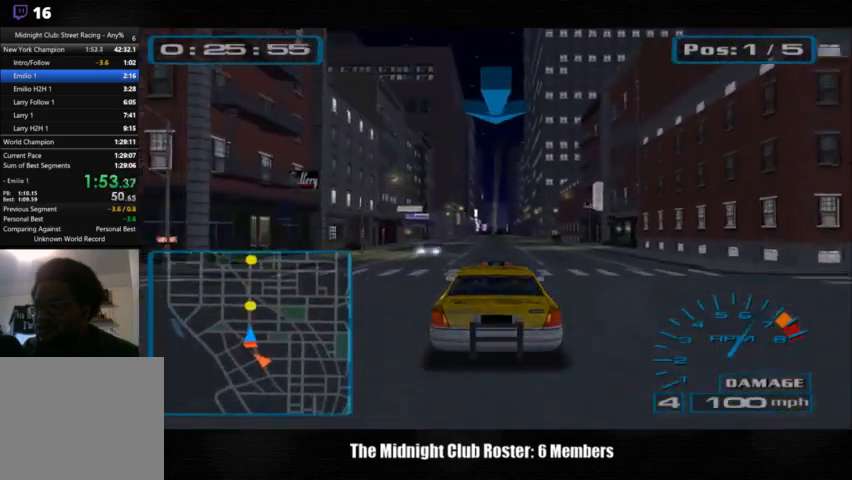
{"buttons": [], "left_stick": "center", "right_stick": "up", "events": []}
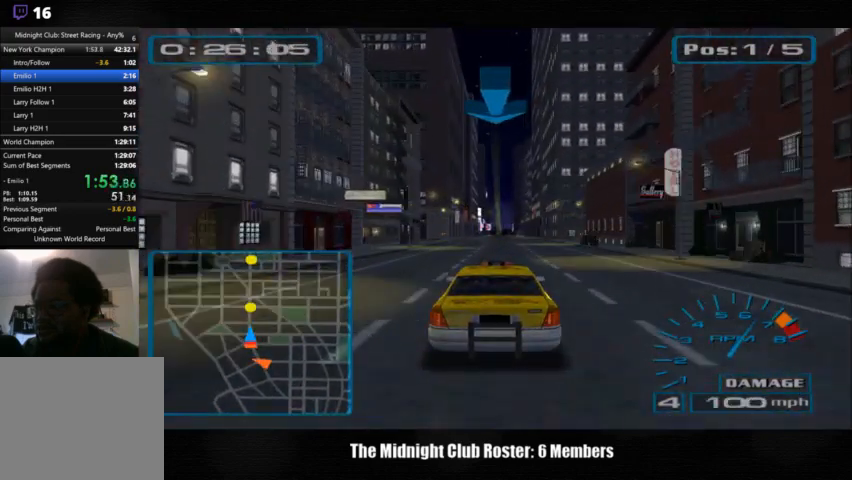
{"buttons": [], "left_stick": "center", "right_stick": "up", "events": []}
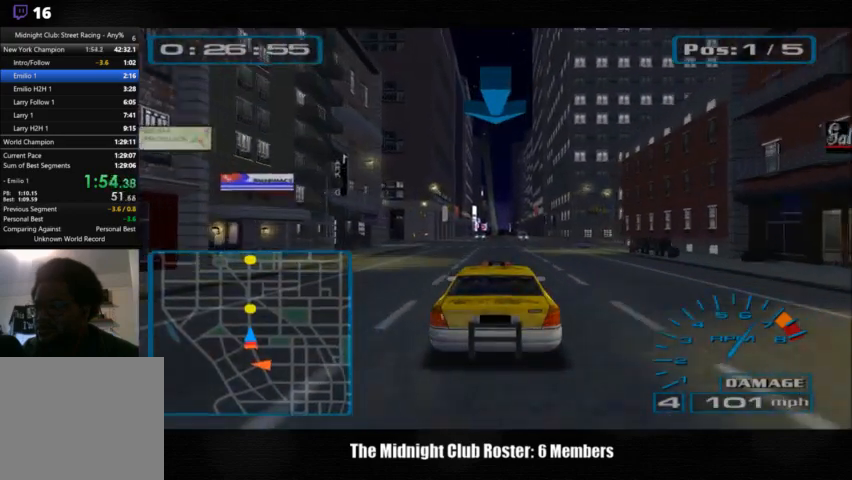
{"buttons": [], "left_stick": "center", "right_stick": "up", "events": []}
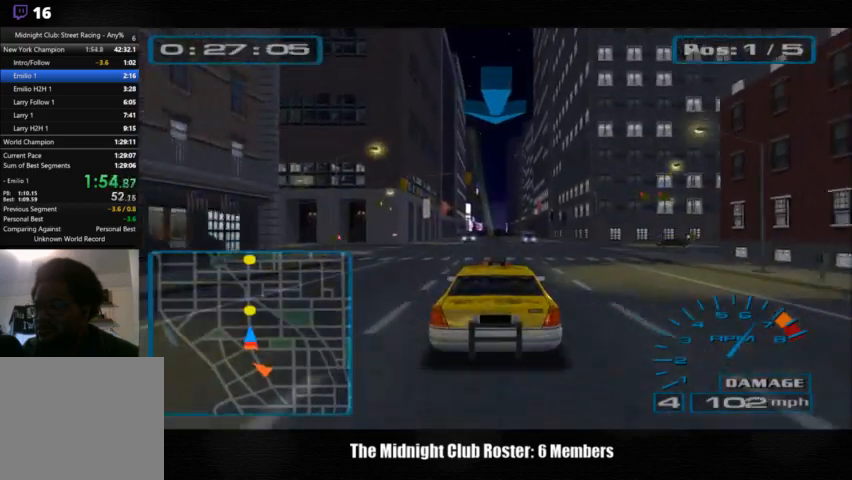
{"buttons": [], "left_stick": "center", "right_stick": "up", "events": []}
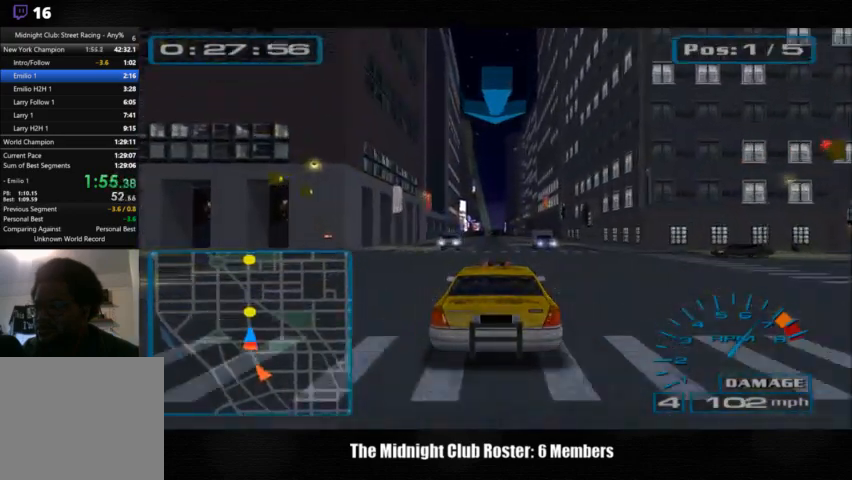
{"buttons": [], "left_stick": "center", "right_stick": "up", "events": []}
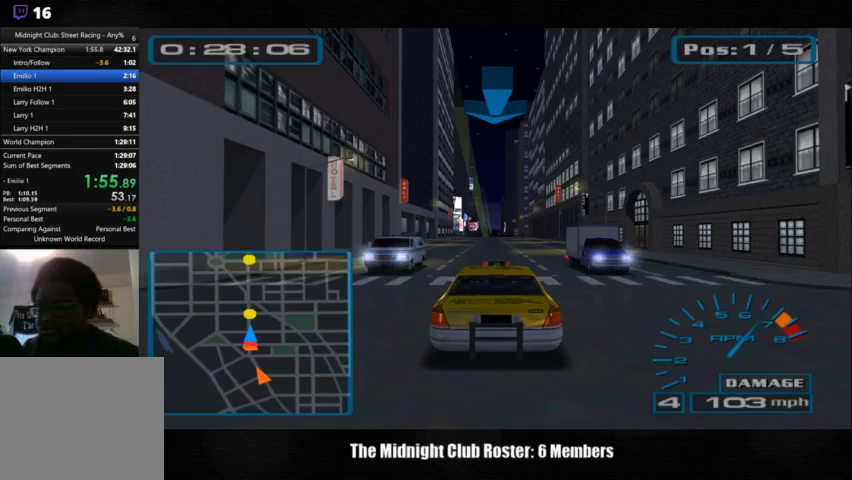
{"buttons": [], "left_stick": "center", "right_stick": "up", "events": []}
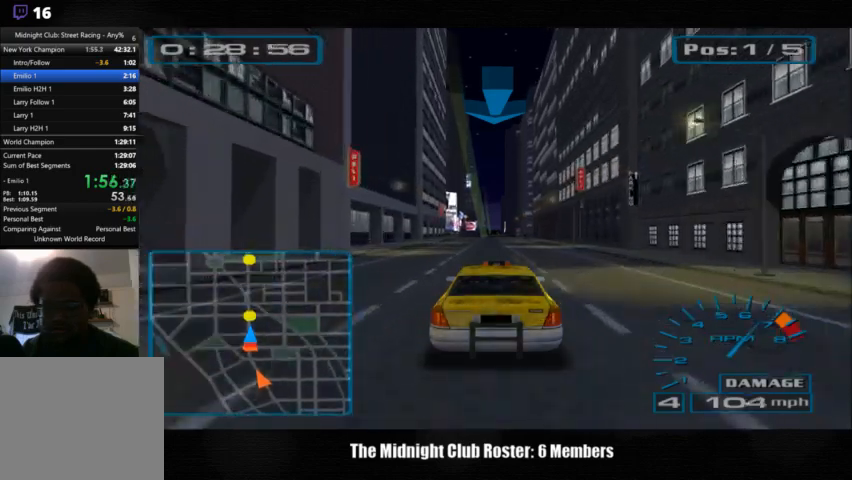
{"buttons": [], "left_stick": "center", "right_stick": "up", "events": []}
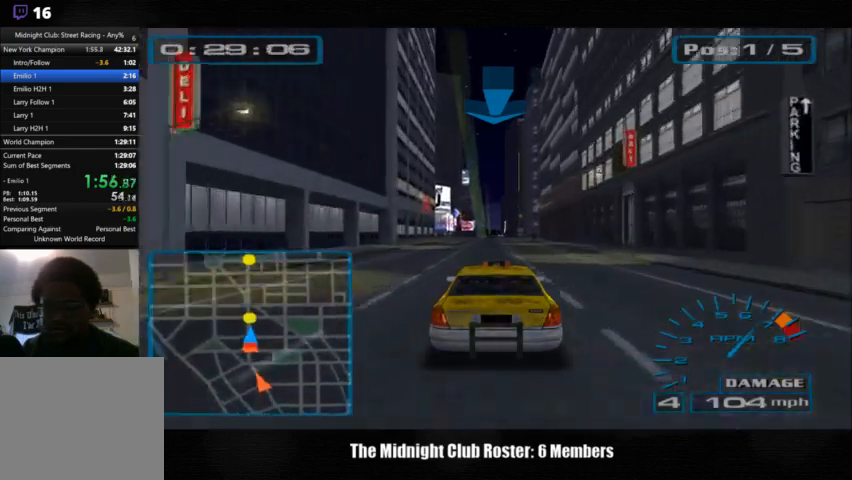
{"buttons": [], "left_stick": "center", "right_stick": "up", "events": []}